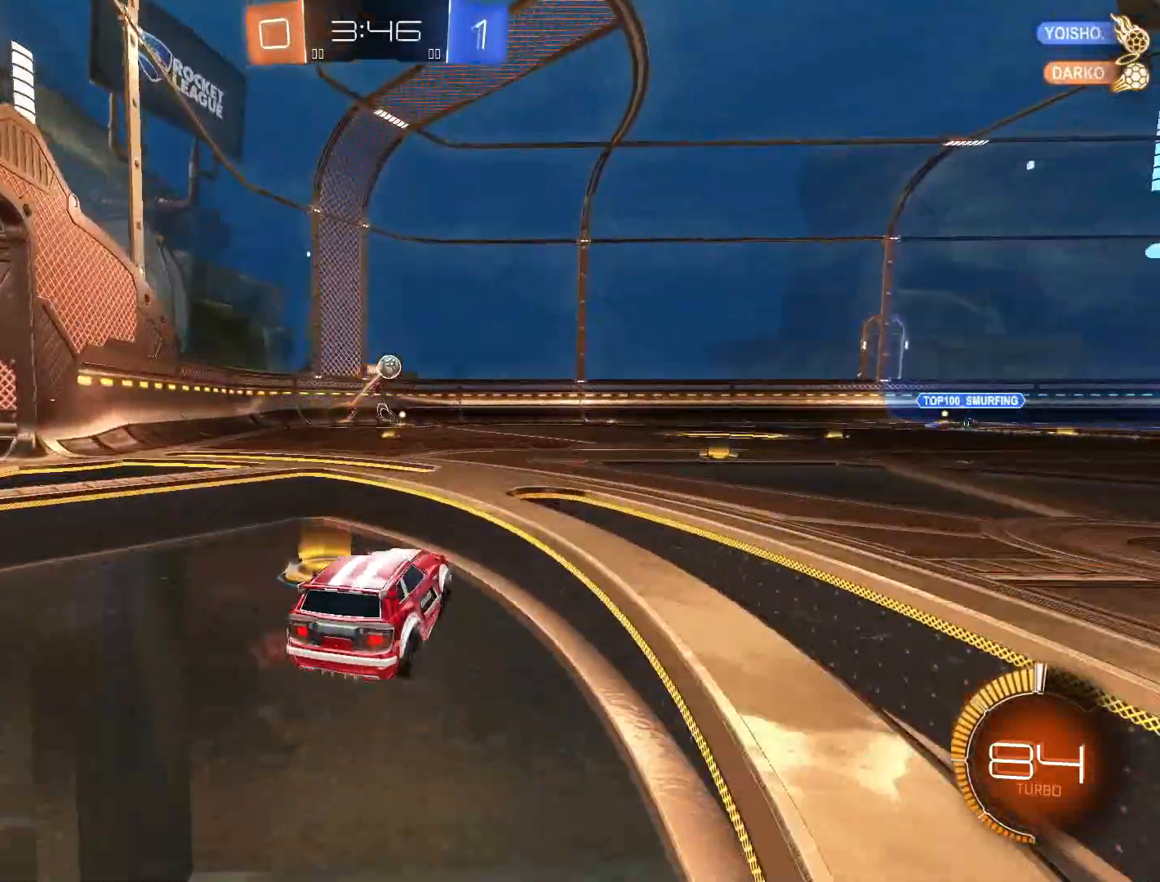
Gameplay with a controller (PlayStation layout); each line is a JSON object with the inputs held at the frame after it. "events" lists button and stick changes between this image and that frame as [ms after this image, input, new state], when the widget could be followed in between.
{"buttons": ["CROSS", "R2"], "left_stick": "right", "right_stick": "center", "events": [[83, "CROSS", "down"], [133, "left_stick", "center"], [267, "left_stick", "left"], [367, "left_stick", "center"], [450, "left_stick", "right"]]}
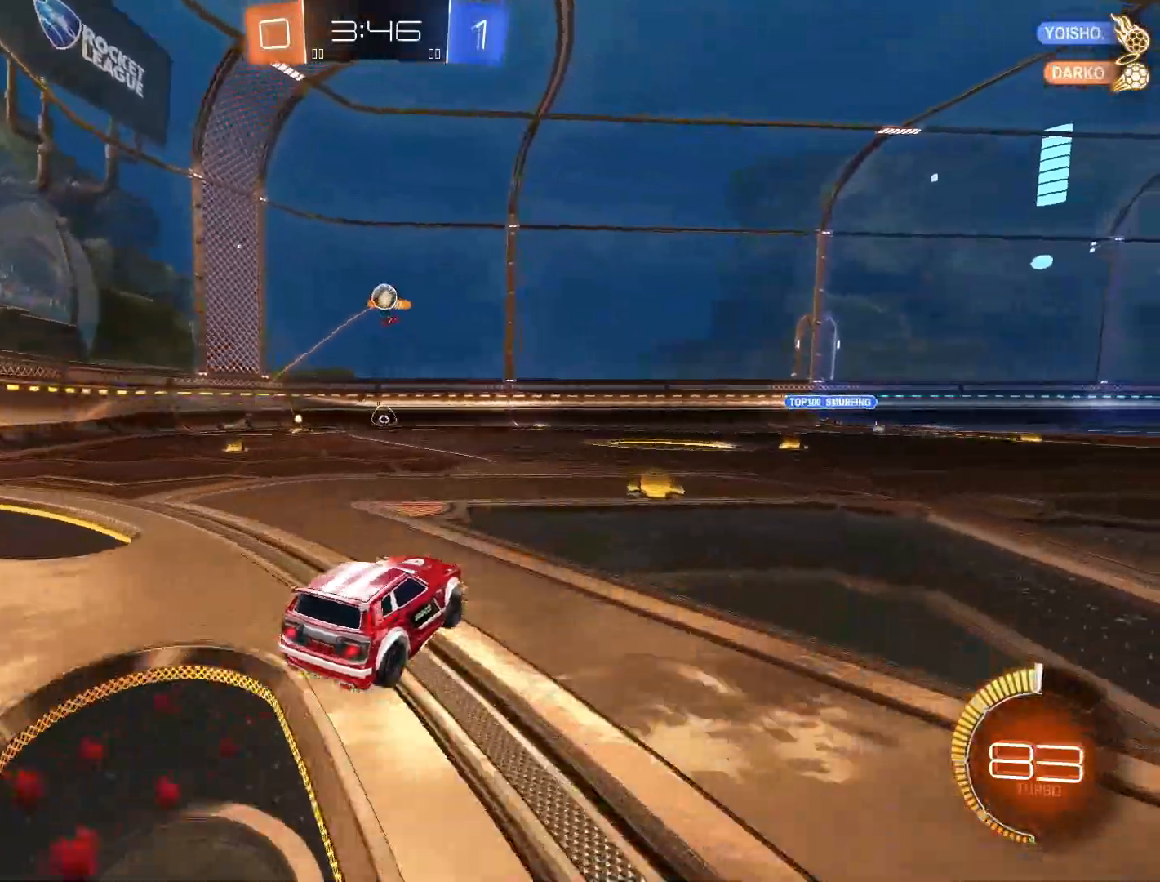
{"buttons": [], "left_stick": "right", "right_stick": "center", "events": [[67, "left_stick", "center"], [217, "CROSS", "up"], [233, "left_stick", "right"], [300, "R2", "up"]]}
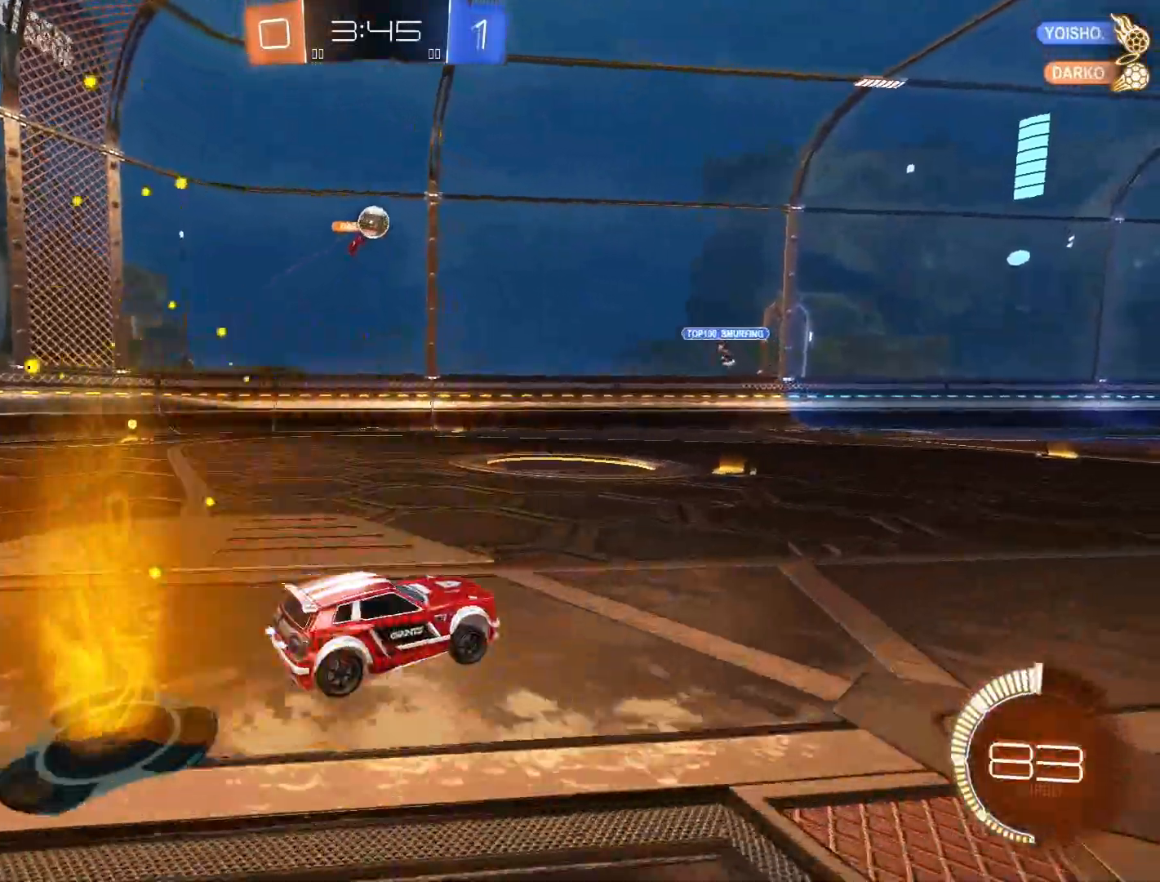
{"buttons": ["R2"], "left_stick": "center", "right_stick": "center", "events": [[67, "R2", "down"], [133, "left_stick", "center"]]}
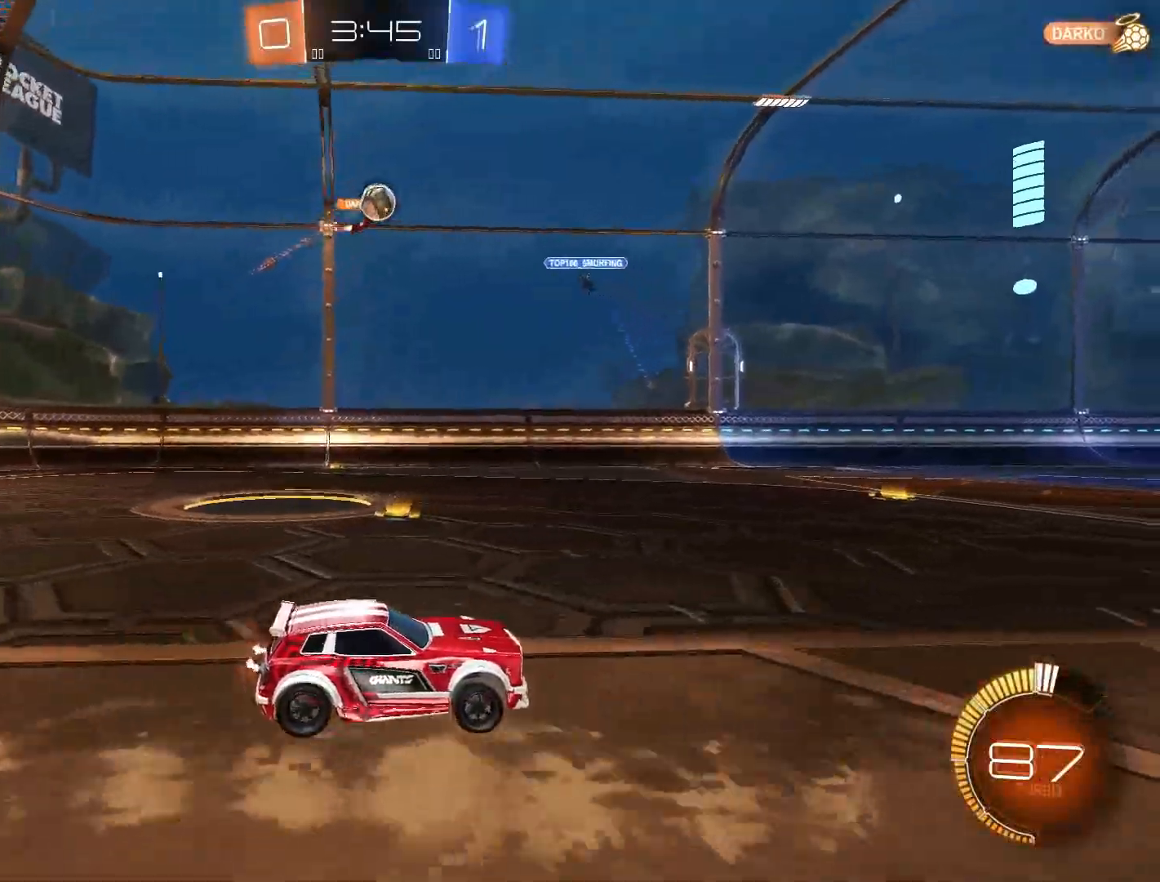
{"buttons": ["SQUARE", "R2"], "left_stick": "center", "right_stick": "center", "events": [[267, "left_stick", "down-left"], [283, "SQUARE", "down"], [367, "SQUARE", "up"], [417, "SQUARE", "down"], [417, "left_stick", "center"]]}
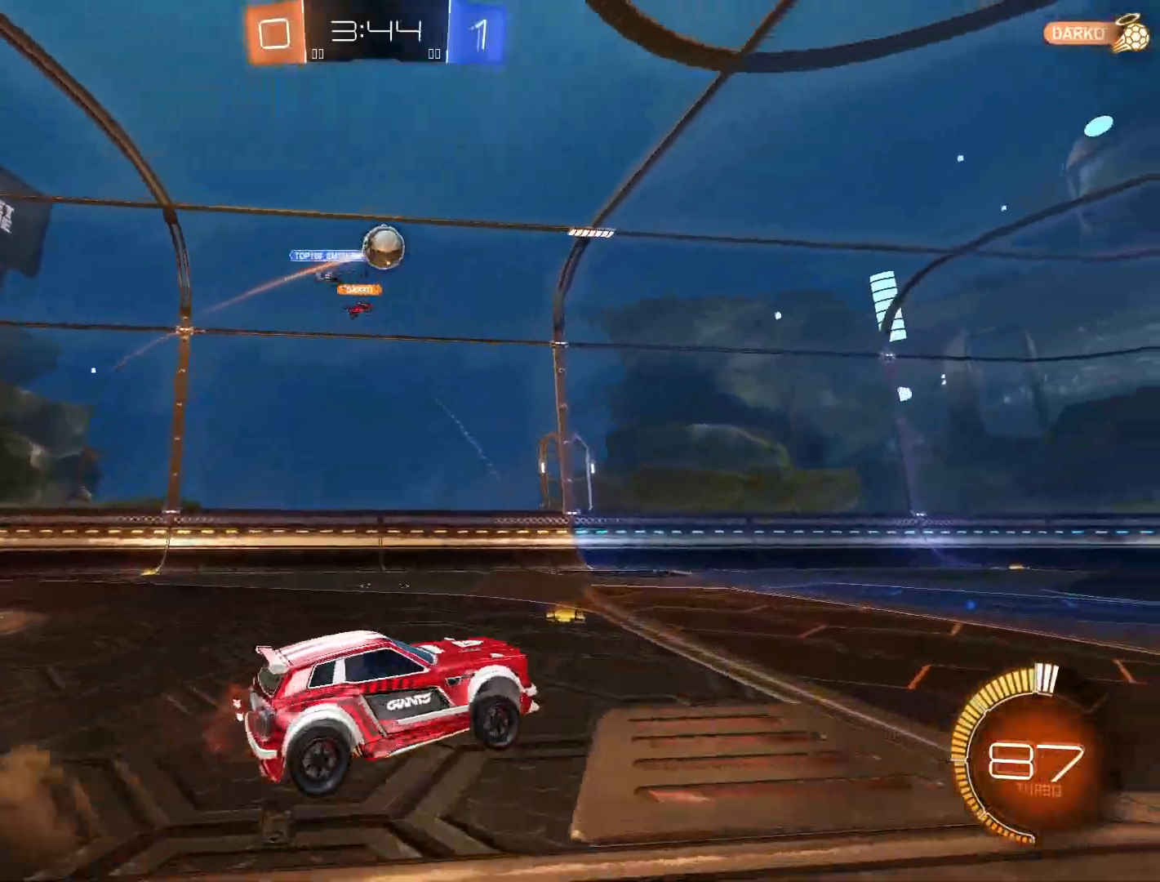
{"buttons": ["CROSS", "L1", "R2", "L3"], "left_stick": "down-right", "right_stick": "center", "events": [[17, "SQUARE", "up"], [50, "R2", "up"], [67, "left_stick", "left"], [100, "R2", "down"], [117, "CROSS", "down"], [133, "left_stick", "down"], [250, "L1", "down"], [250, "left_stick", "down-right"], [267, "L3", "down"]]}
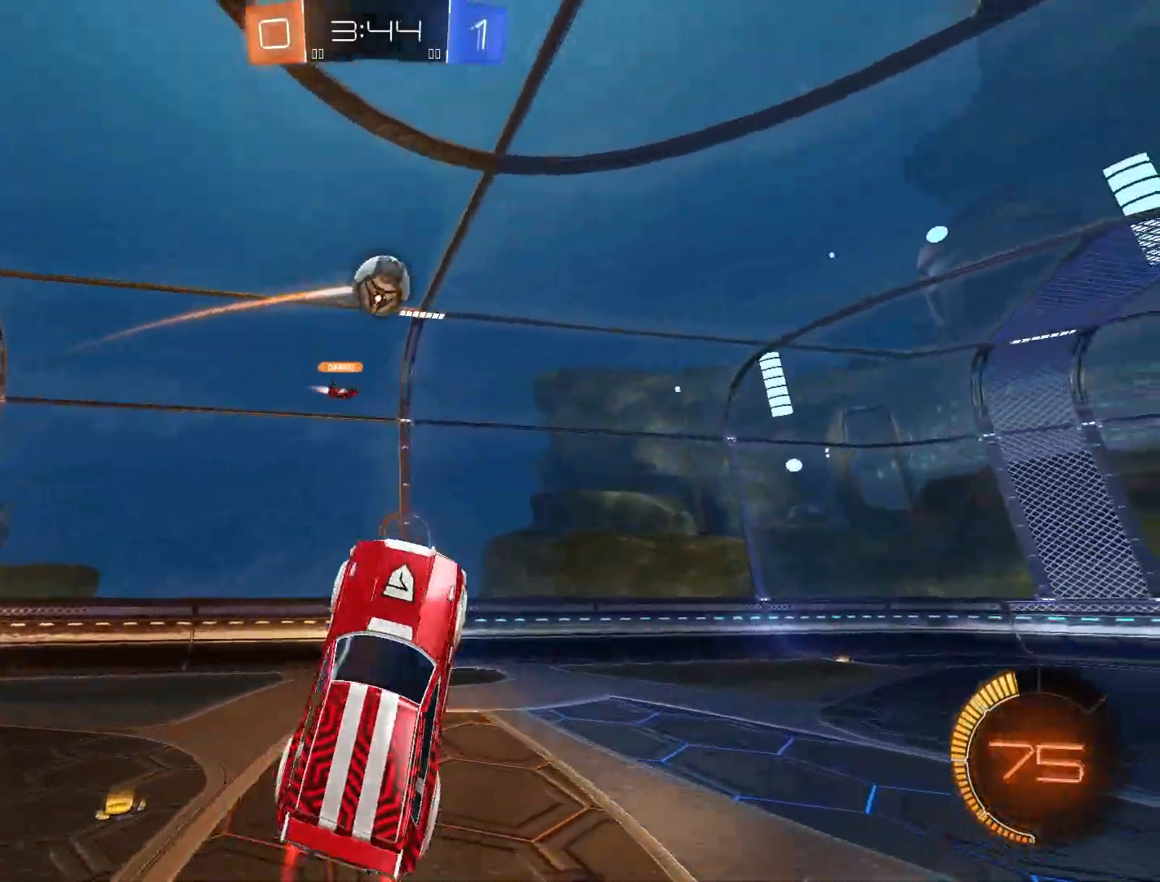
{"buttons": ["CROSS", "R2"], "left_stick": "up", "right_stick": "center", "events": [[67, "L3", "up"], [67, "left_stick", "up-right"], [117, "L1", "up"], [167, "CROSS", "up"], [167, "R2", "up"], [217, "left_stick", "center"], [350, "left_stick", "up"], [417, "R2", "down"], [433, "CROSS", "down"]]}
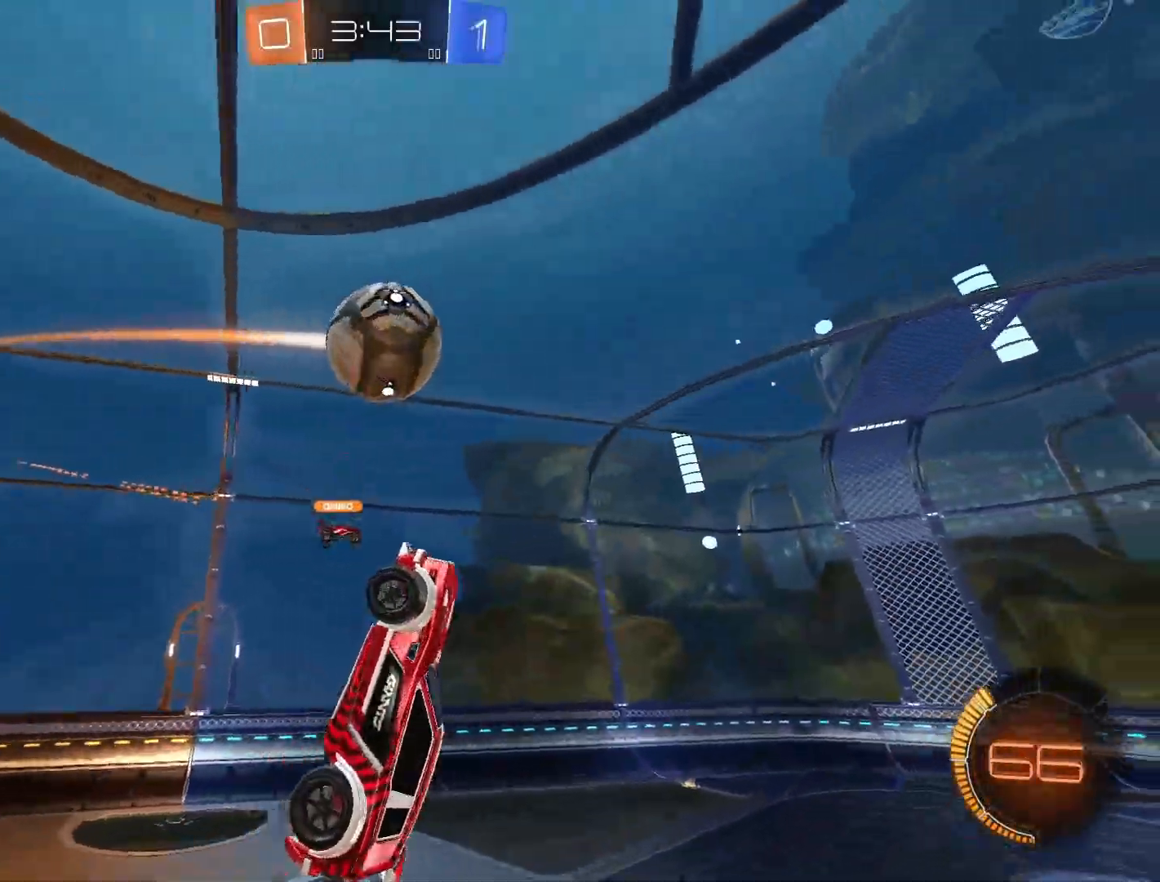
{"buttons": ["L1"], "left_stick": "down-left", "right_stick": "center", "events": [[17, "CROSS", "up"], [17, "R2", "up"], [250, "left_stick", "up-left"], [350, "left_stick", "left"], [367, "L1", "down"], [450, "left_stick", "down-left"]]}
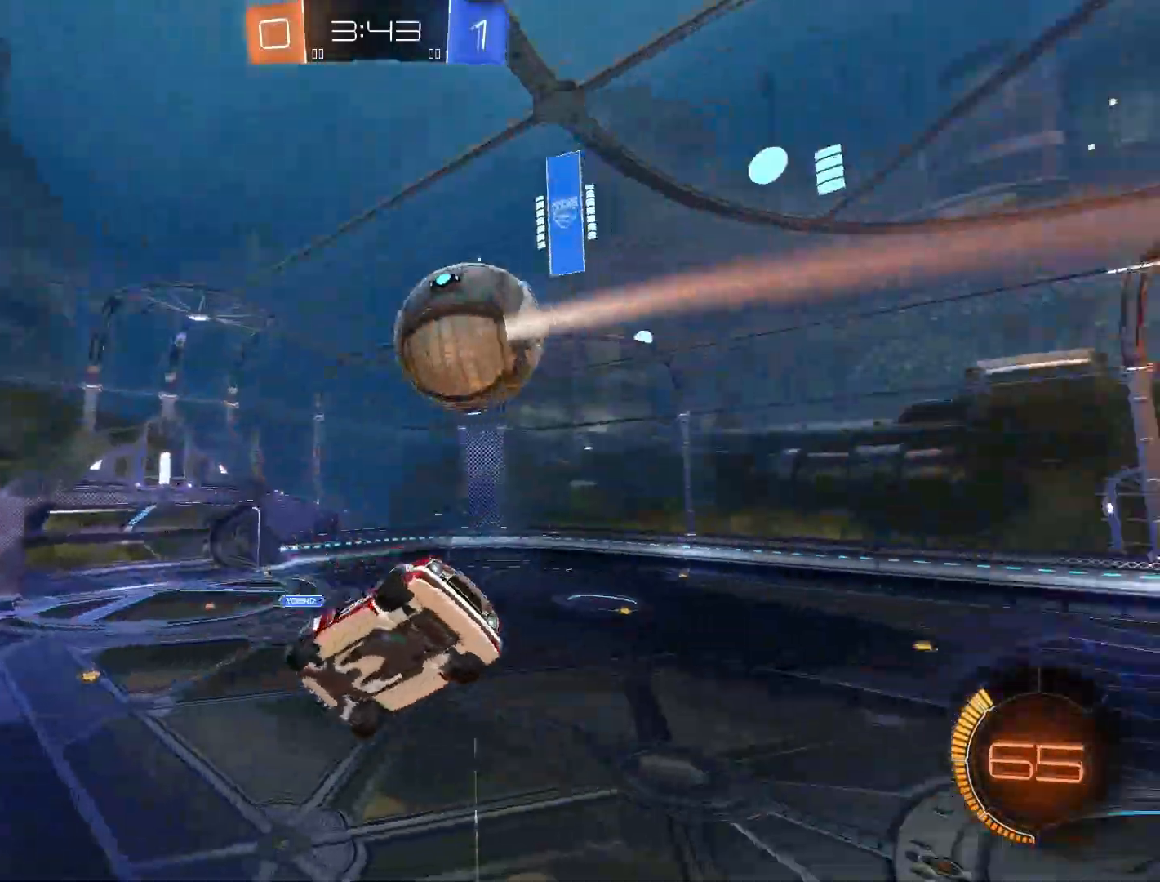
{"buttons": ["L1"], "left_stick": "up-right", "right_stick": "center", "events": [[400, "left_stick", "down-right"], [467, "left_stick", "up-right"]]}
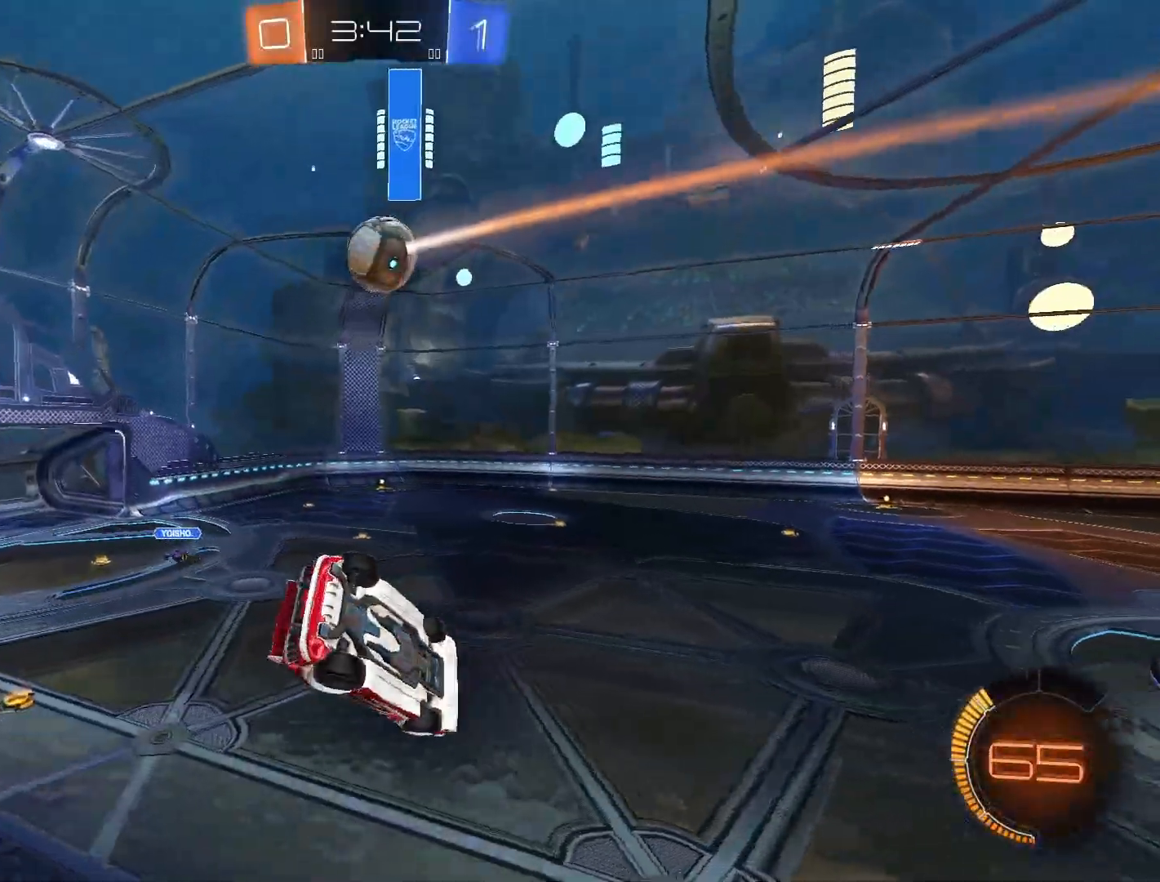
{"buttons": ["R2"], "left_stick": "center", "right_stick": "center", "events": [[100, "L1", "up"], [117, "left_stick", "center"], [167, "R2", "down"], [267, "left_stick", "left"], [367, "left_stick", "center"]]}
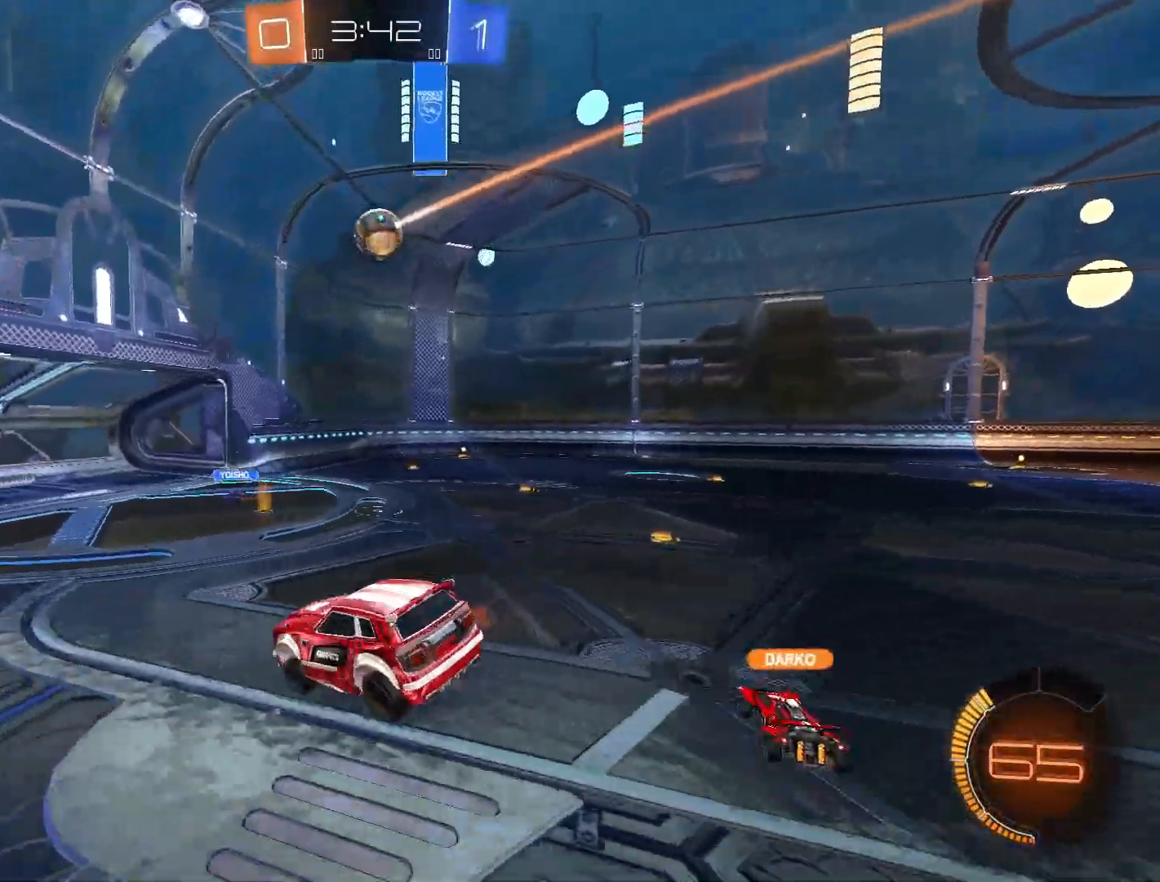
{"buttons": ["CROSS", "TRIANGLE", "R2"], "left_stick": "right", "right_stick": "center", "events": [[83, "CROSS", "down"], [133, "left_stick", "right"], [467, "TRIANGLE", "down"]]}
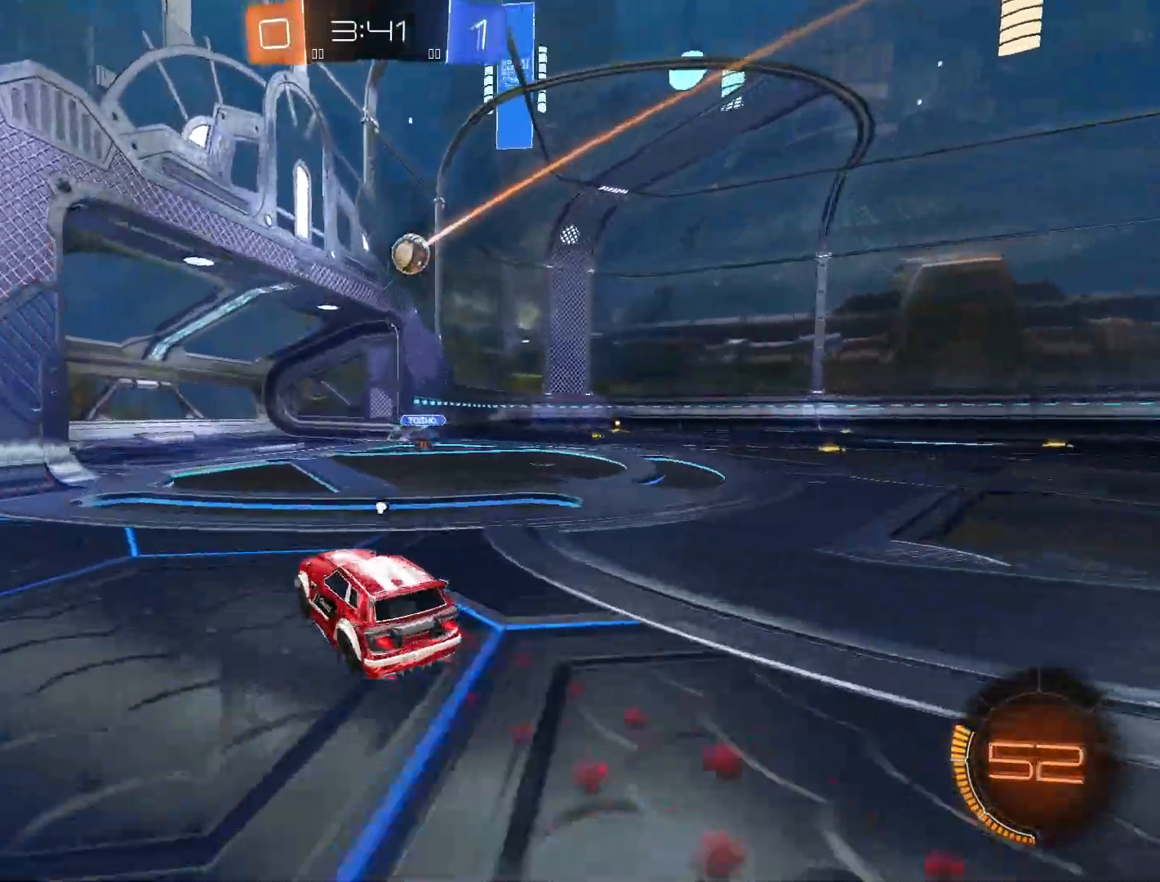
{"buttons": ["CROSS", "R2"], "left_stick": "left", "right_stick": "center", "events": [[83, "TRIANGLE", "up"], [233, "left_stick", "up-right"], [433, "left_stick", "left"]]}
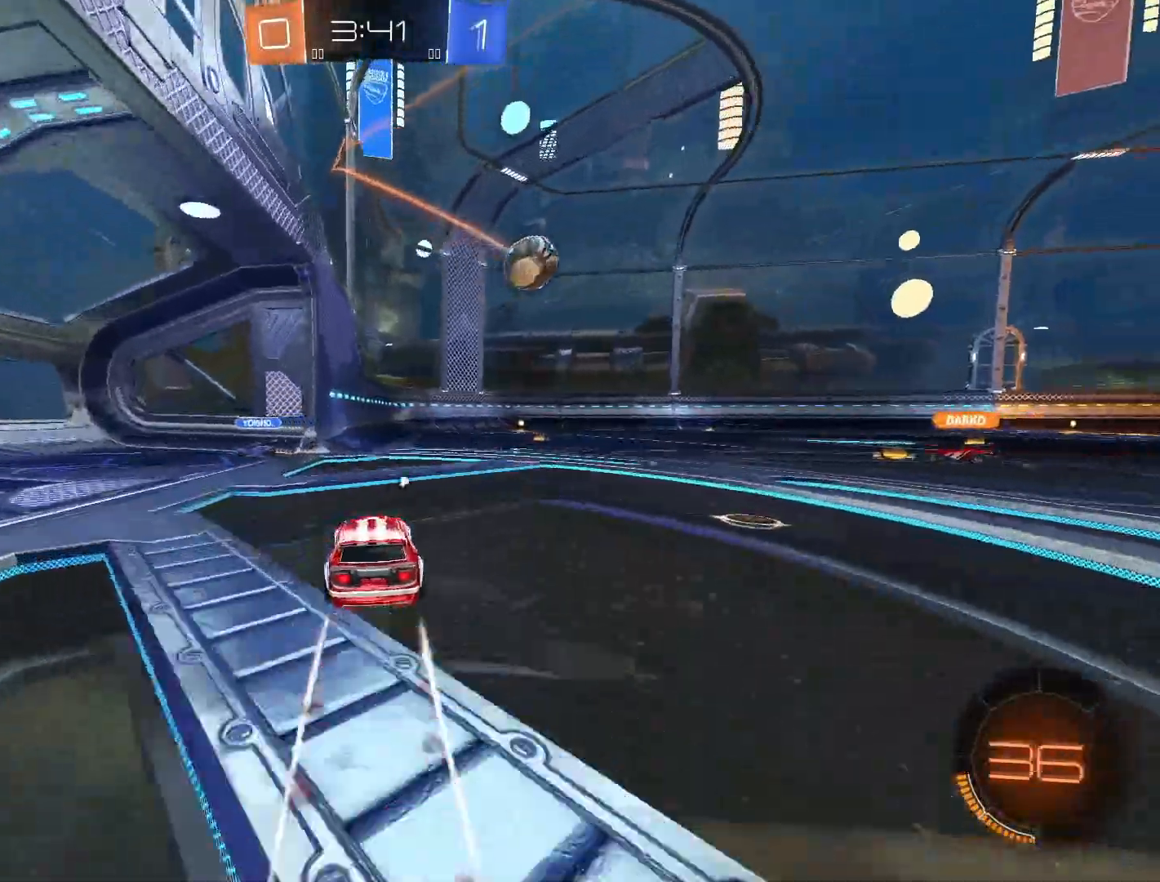
{"buttons": ["CROSS", "R2"], "left_stick": "left", "right_stick": "center", "events": [[33, "CROSS", "up"], [50, "R2", "up"], [117, "L1", "down"], [217, "L1", "up"], [250, "R2", "down"], [267, "CROSS", "down"]]}
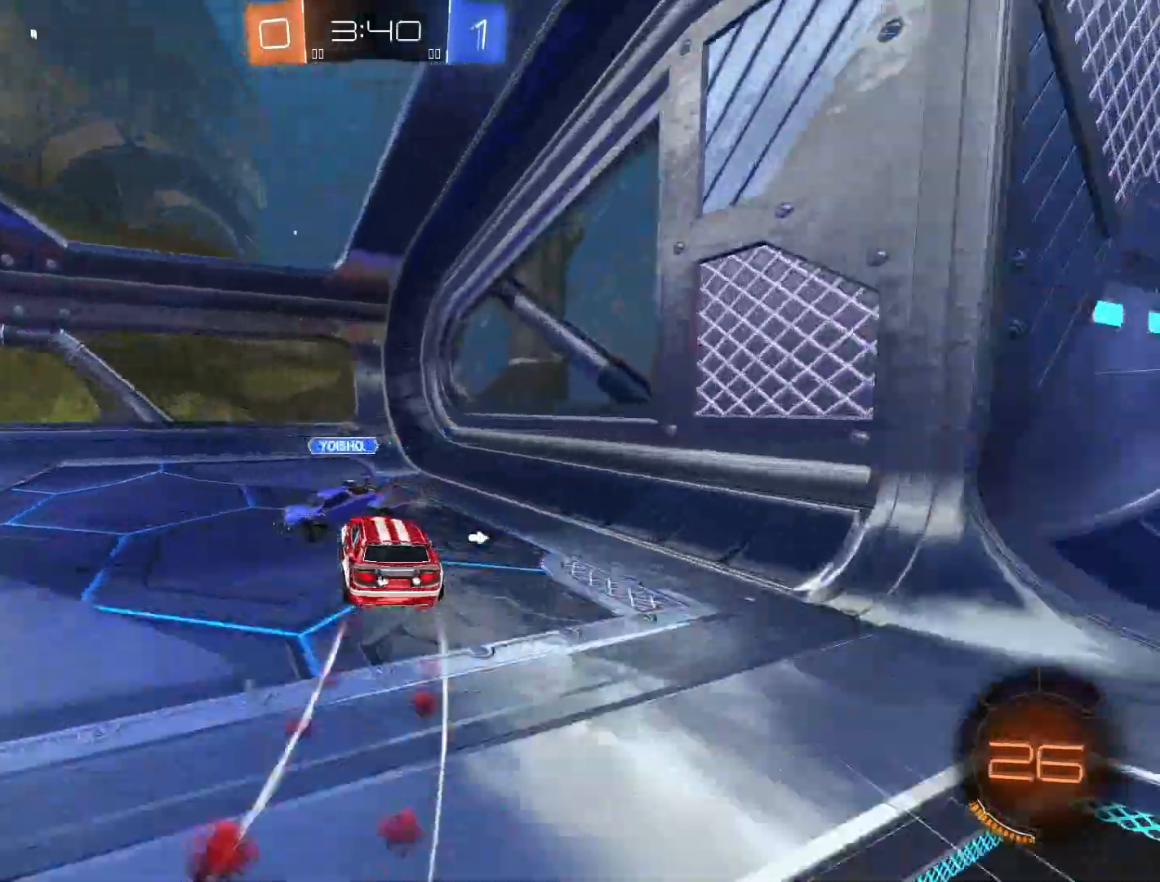
{"buttons": ["R2"], "left_stick": "left", "right_stick": "center", "events": [[17, "L3", "down"], [167, "L3", "up"], [167, "TRIANGLE", "down"], [183, "CROSS", "up"], [317, "TRIANGLE", "up"]]}
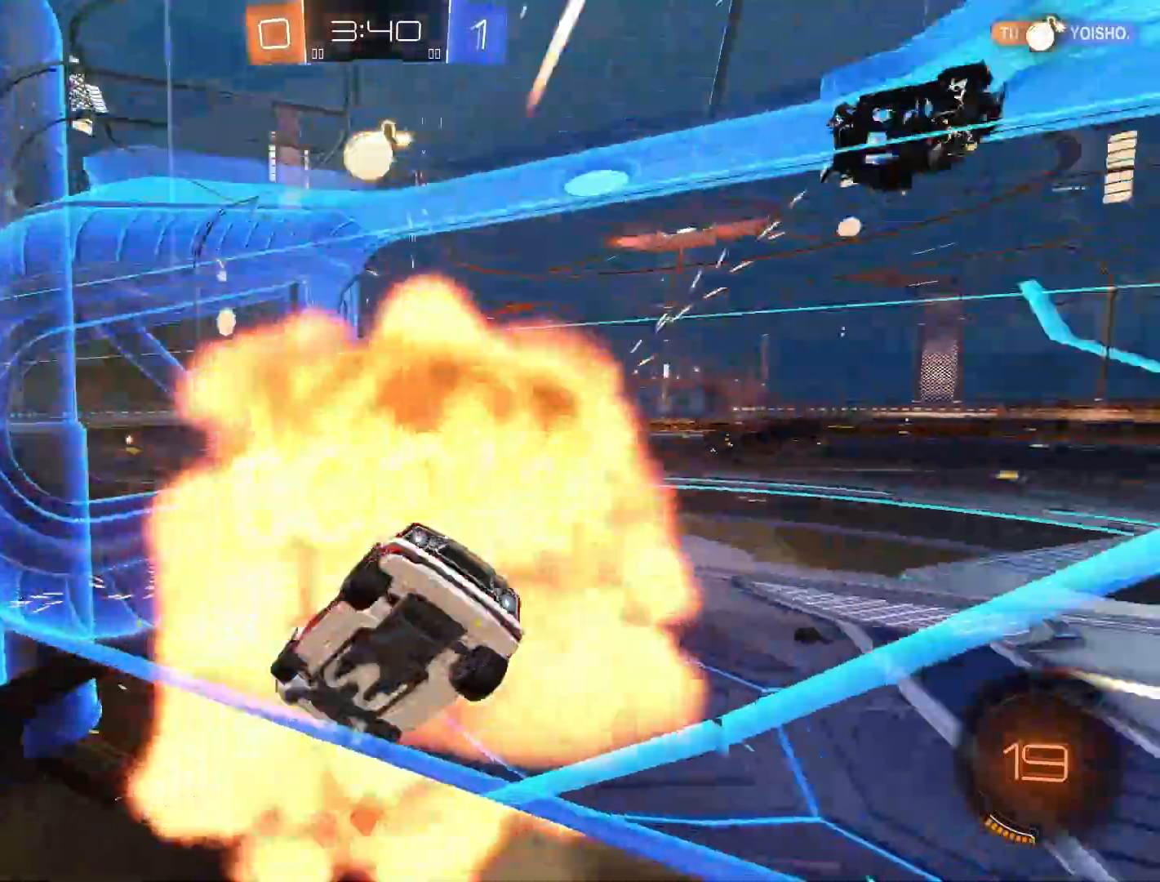
{"buttons": ["R2"], "left_stick": "left", "right_stick": "center", "events": [[183, "left_stick", "center"], [317, "left_stick", "left"]]}
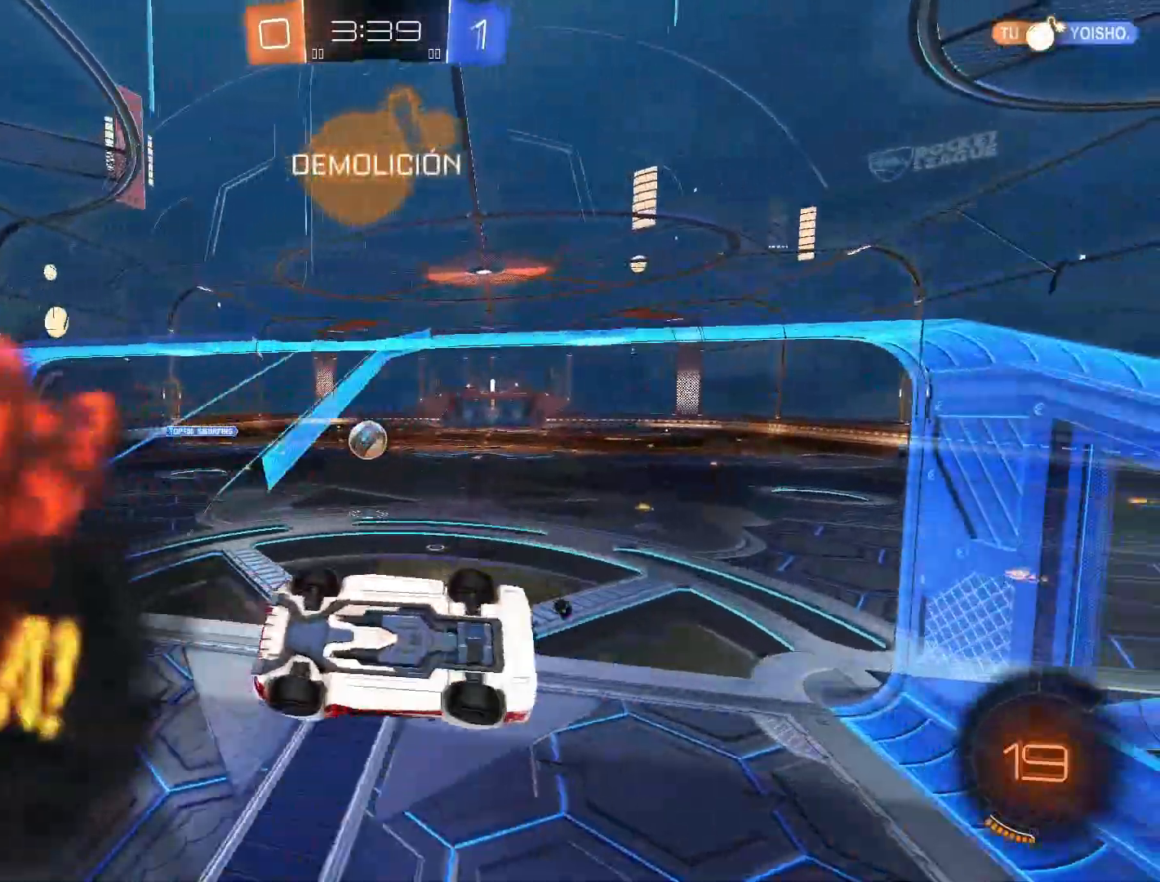
{"buttons": ["R2"], "left_stick": "left", "right_stick": "center", "events": []}
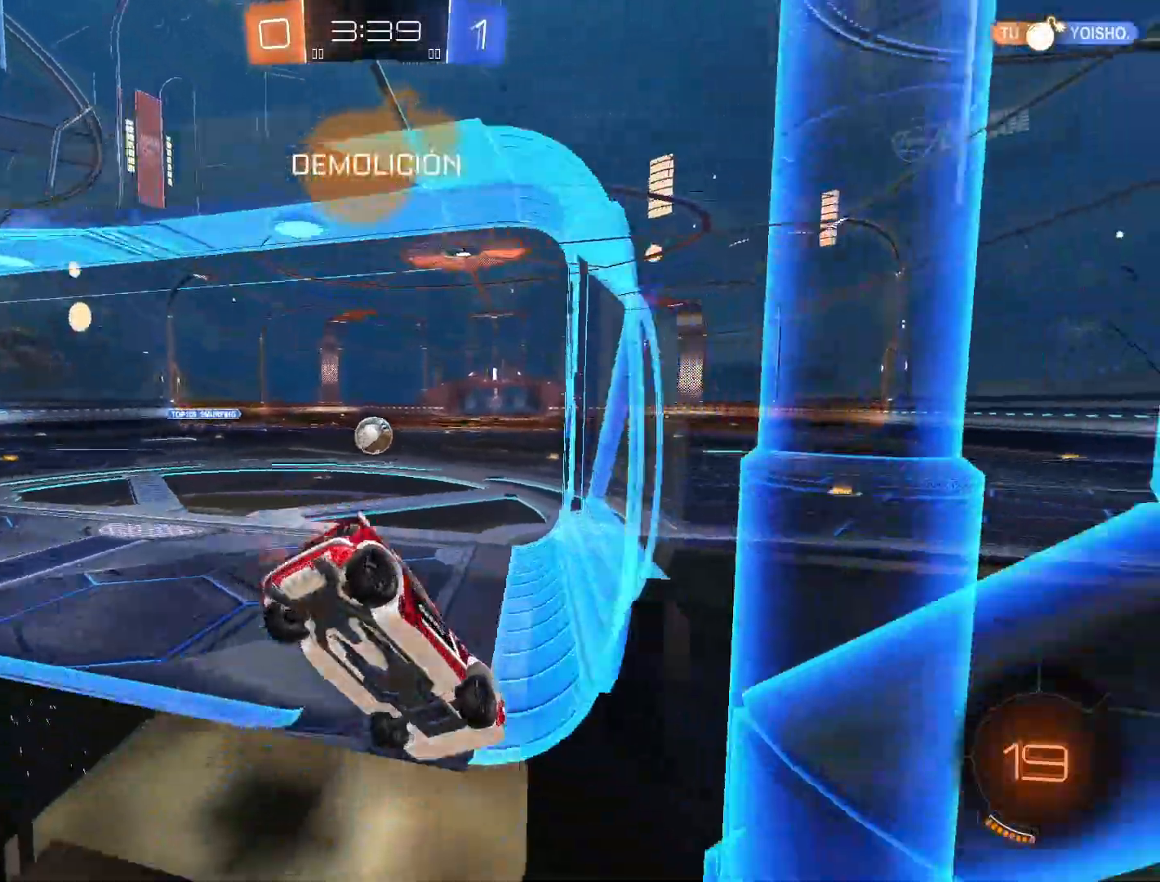
{"buttons": ["CROSS", "R2"], "left_stick": "right", "right_stick": "center", "events": [[17, "left_stick", "center"], [133, "CROSS", "down"], [150, "left_stick", "left"], [417, "left_stick", "right"]]}
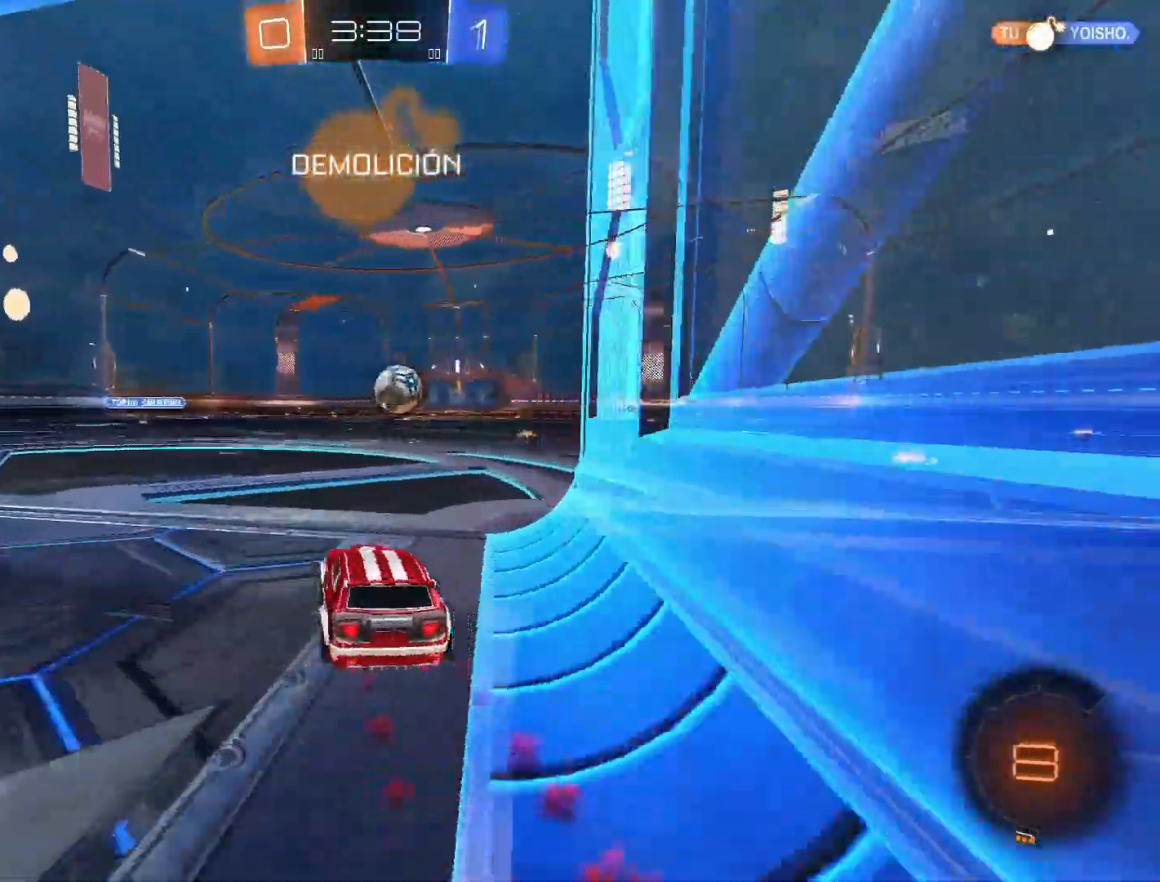
{"buttons": ["CROSS", "R2"], "left_stick": "center", "right_stick": "center", "events": [[467, "left_stick", "center"]]}
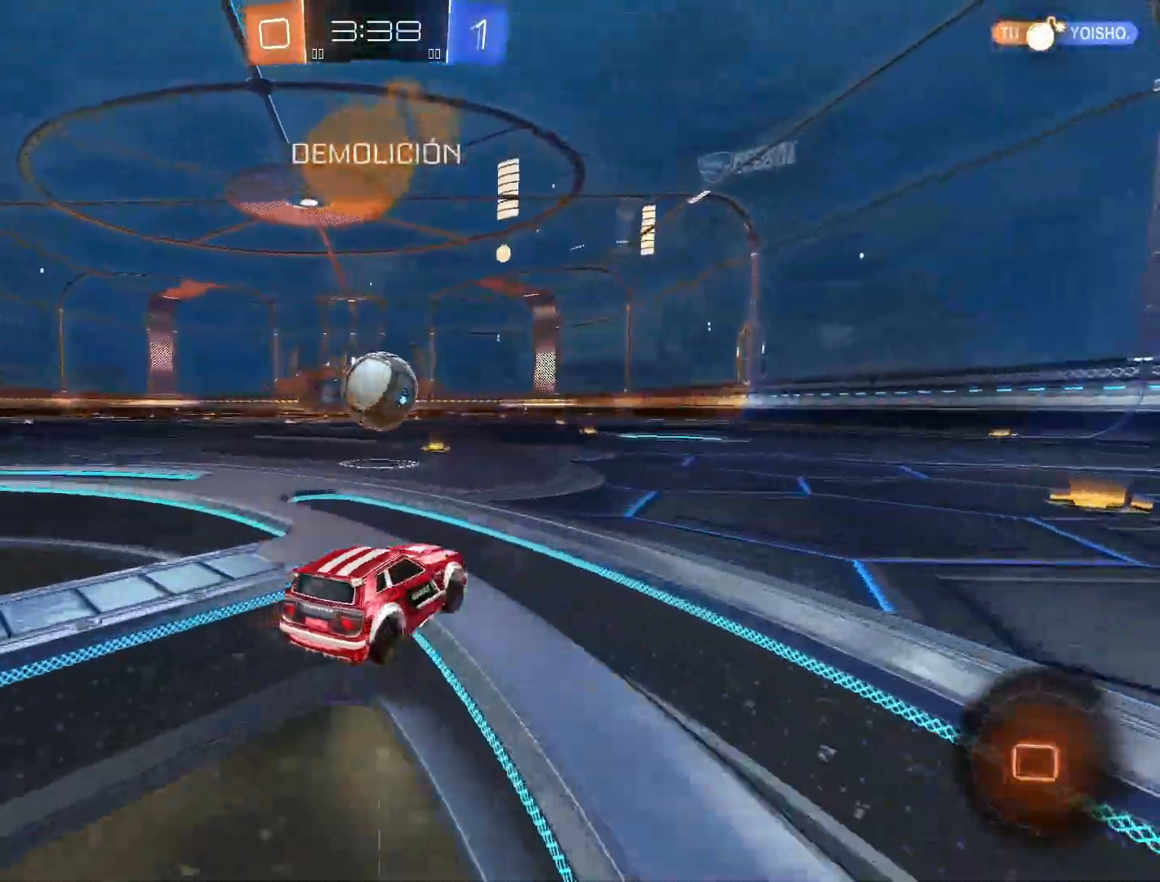
{"buttons": ["CROSS", "R2"], "left_stick": "center", "right_stick": "center", "events": [[233, "left_stick", "left"], [350, "left_stick", "center"]]}
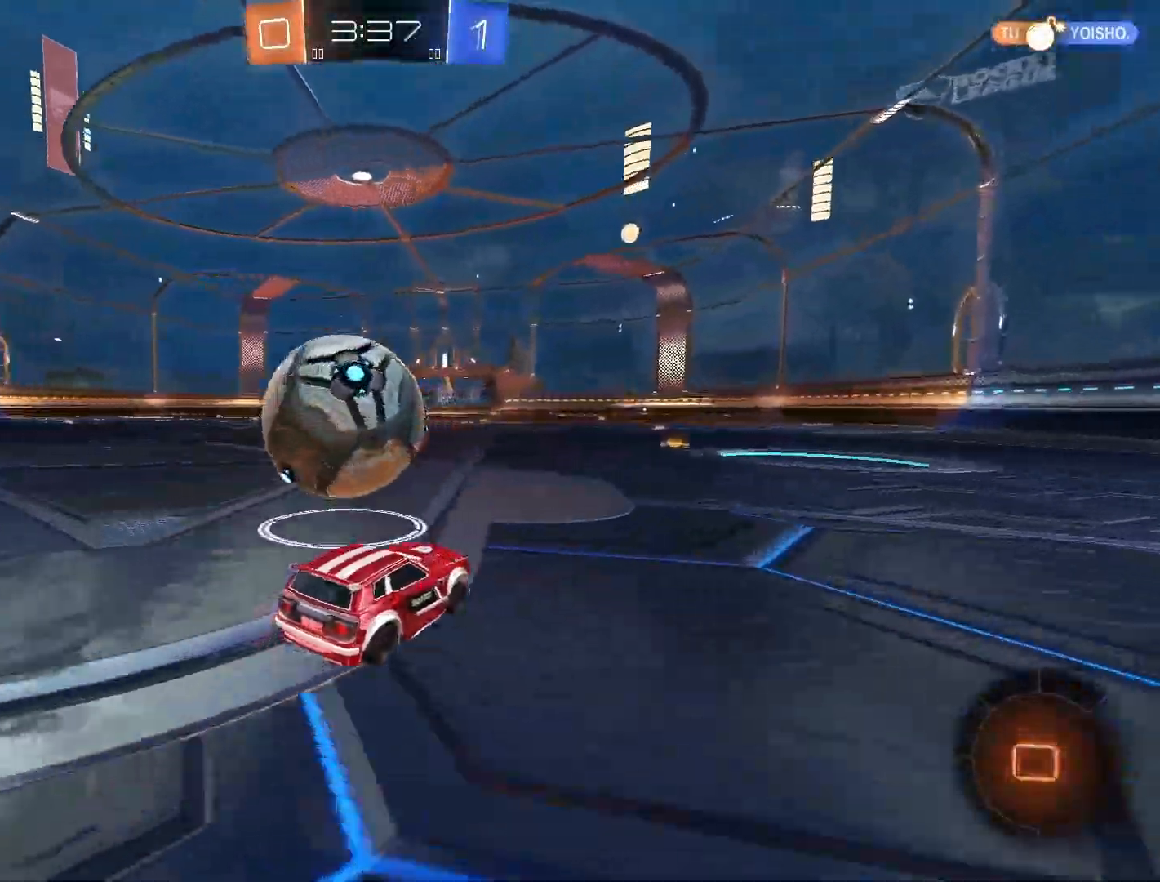
{"buttons": ["R2"], "left_stick": "center", "right_stick": "center", "events": [[50, "SQUARE", "down"], [83, "L1", "down"], [100, "left_stick", "up-left"], [150, "L3", "down"], [167, "SQUARE", "up"], [200, "SQUARE", "down"], [333, "L3", "up"], [383, "CROSS", "up"], [383, "SQUARE", "up"], [400, "L1", "up"], [417, "left_stick", "center"]]}
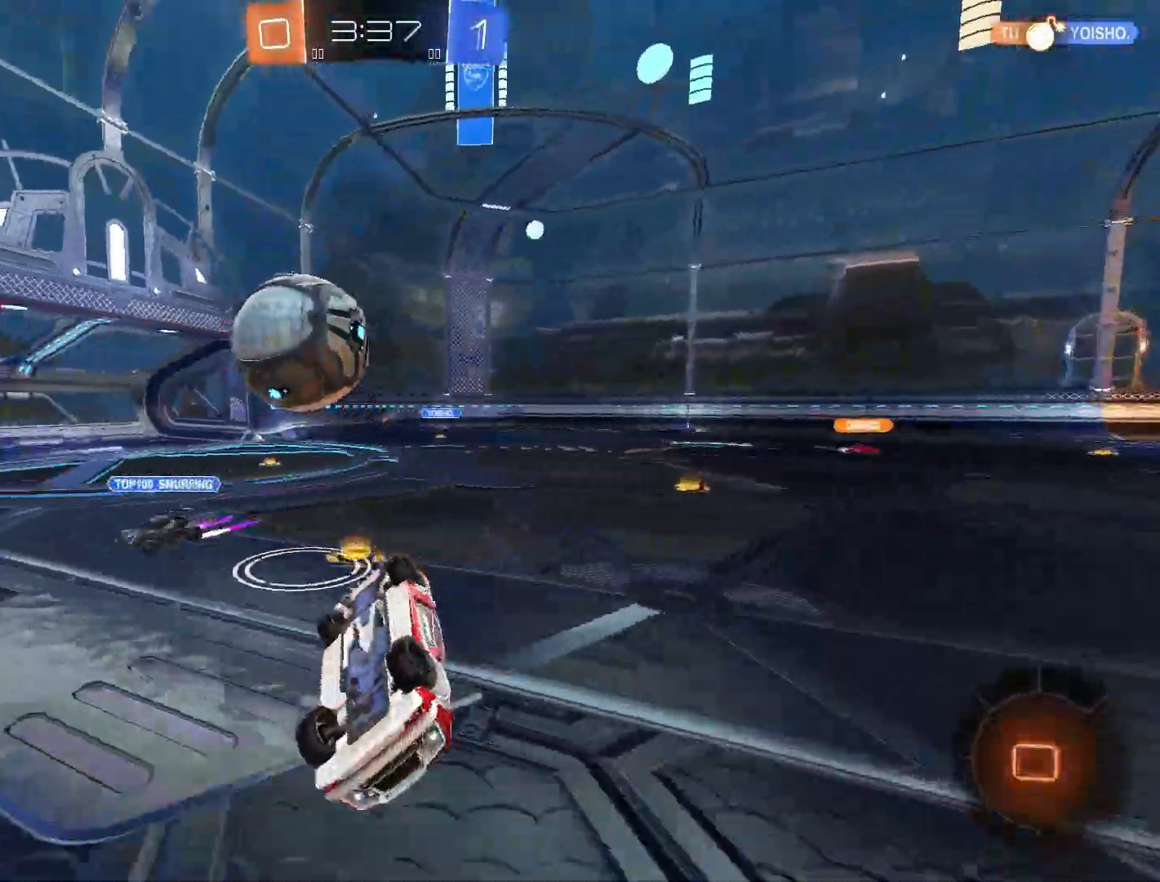
{"buttons": ["R2"], "left_stick": "center", "right_stick": "center", "events": []}
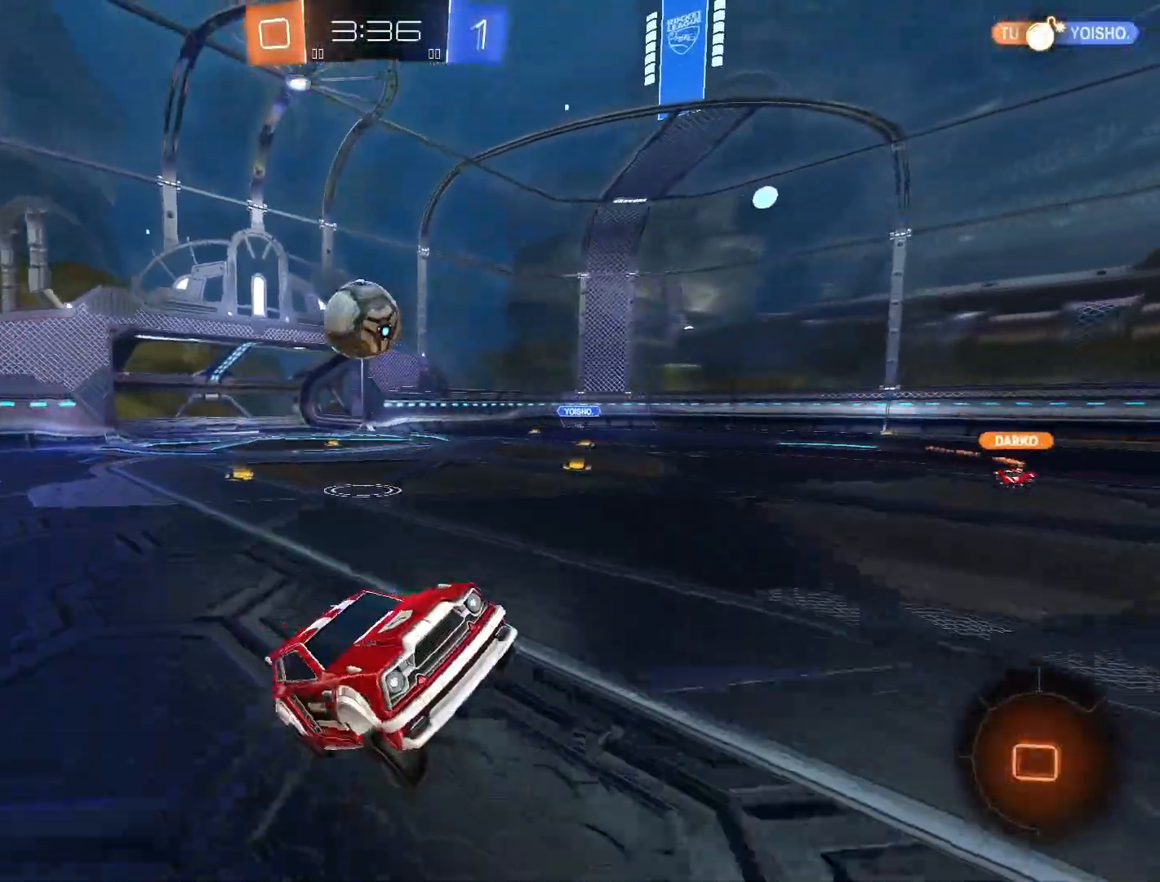
{"buttons": ["L1", "R2"], "left_stick": "left", "right_stick": "center", "events": [[267, "left_stick", "left"], [483, "L1", "down"]]}
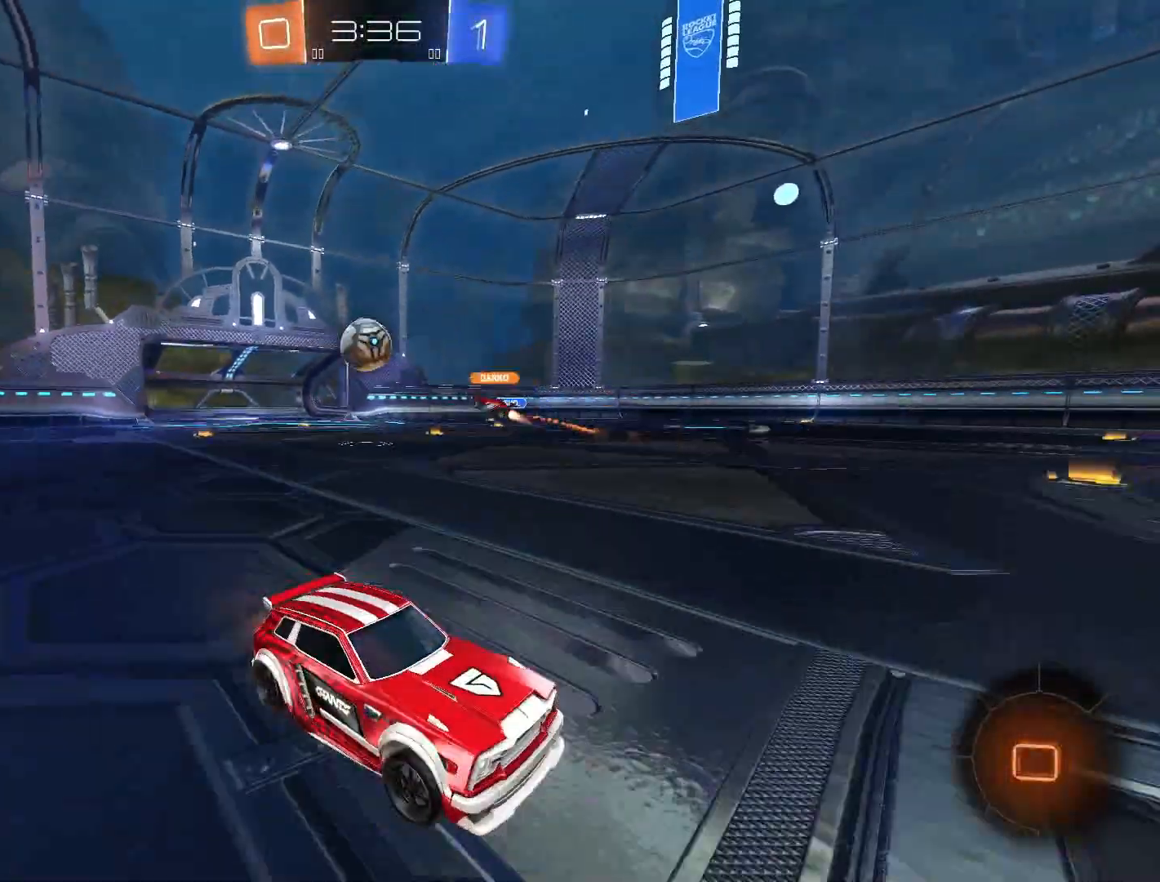
{"buttons": ["R2"], "left_stick": "left", "right_stick": "center", "events": [[117, "L1", "up"]]}
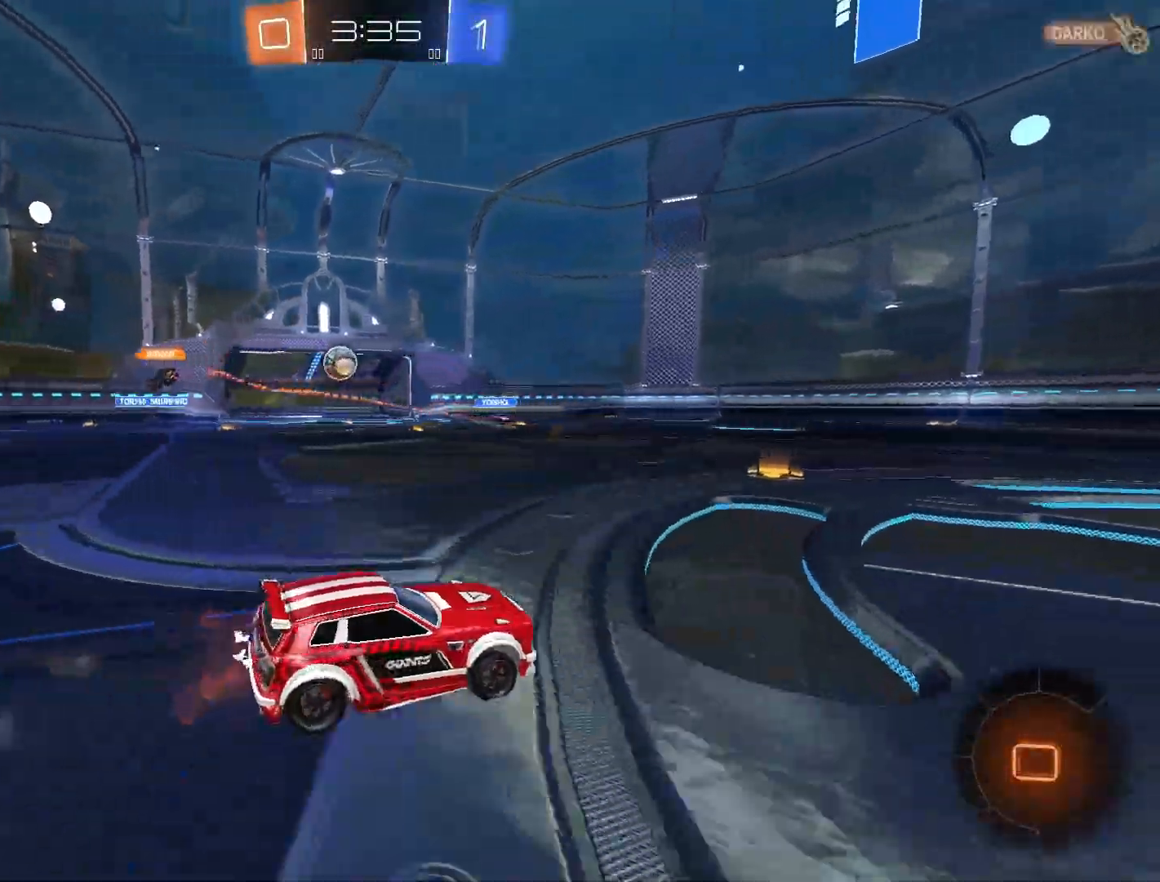
{"buttons": ["CROSS", "R2"], "left_stick": "center", "right_stick": "center", "events": [[133, "CROSS", "down"], [250, "left_stick", "center"]]}
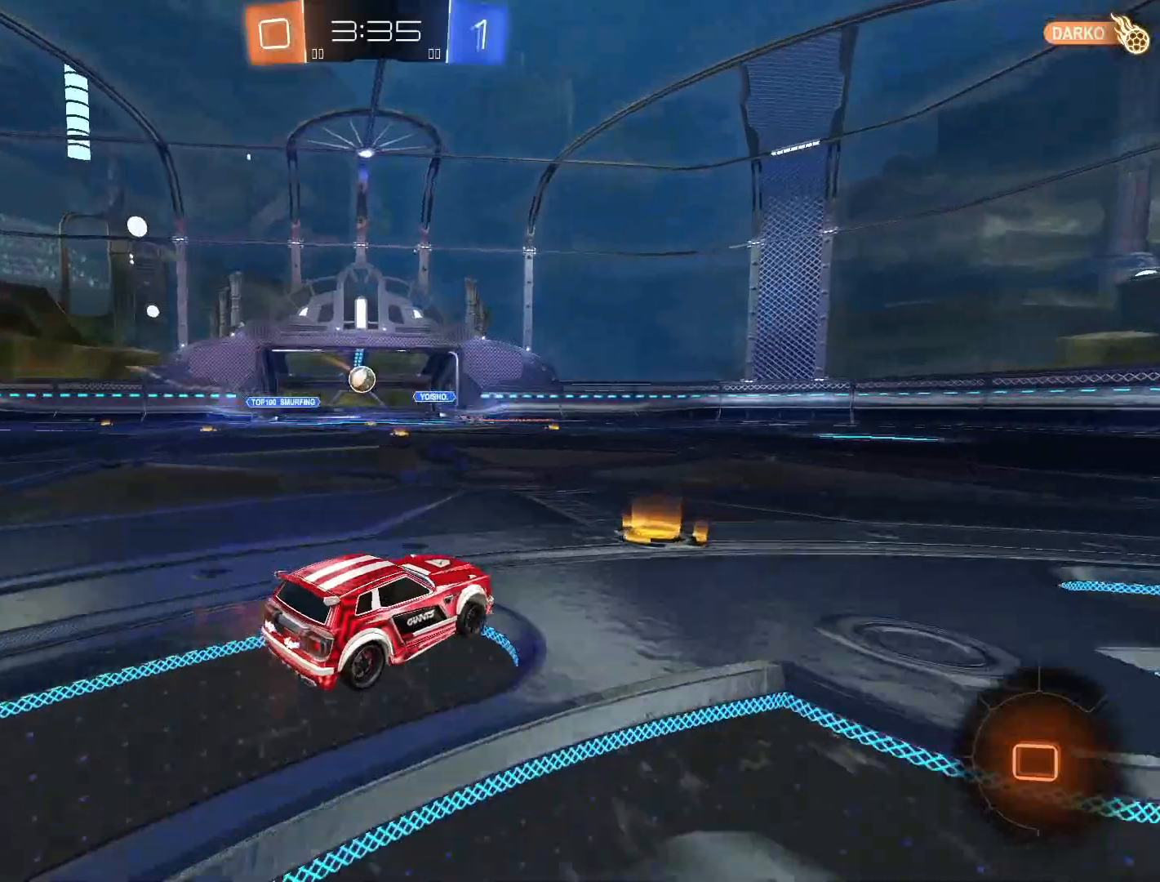
{"buttons": [], "left_stick": "center", "right_stick": "center", "events": [[17, "left_stick", "up-right"], [83, "L1", "down"], [83, "SQUARE", "down"], [167, "SQUARE", "up"], [250, "SQUARE", "down"], [383, "SQUARE", "up"], [400, "L1", "up"], [417, "CROSS", "up"], [483, "R2", "up"], [483, "left_stick", "center"]]}
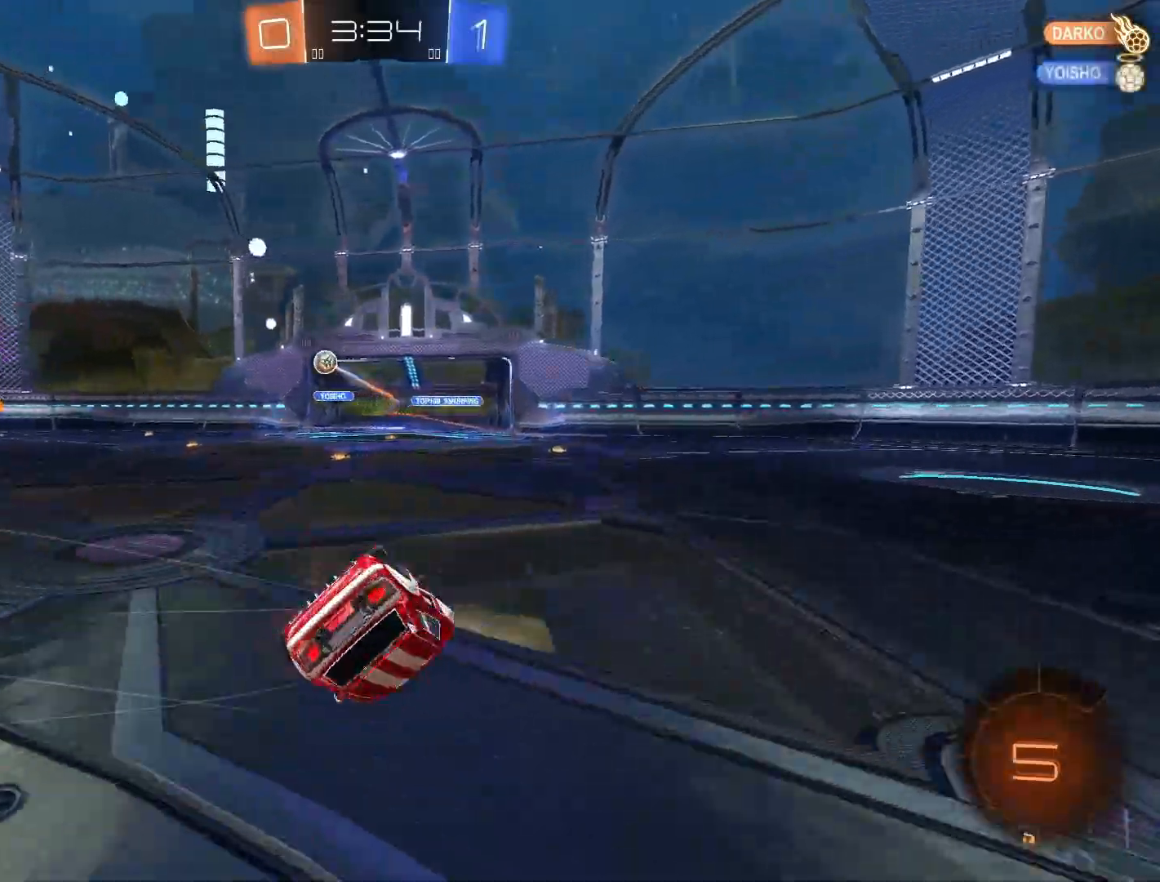
{"buttons": ["R2"], "left_stick": "center", "right_stick": "center", "events": [[100, "R2", "down"], [133, "TRIANGLE", "down"], [267, "TRIANGLE", "up"], [300, "left_stick", "right"], [367, "left_stick", "center"]]}
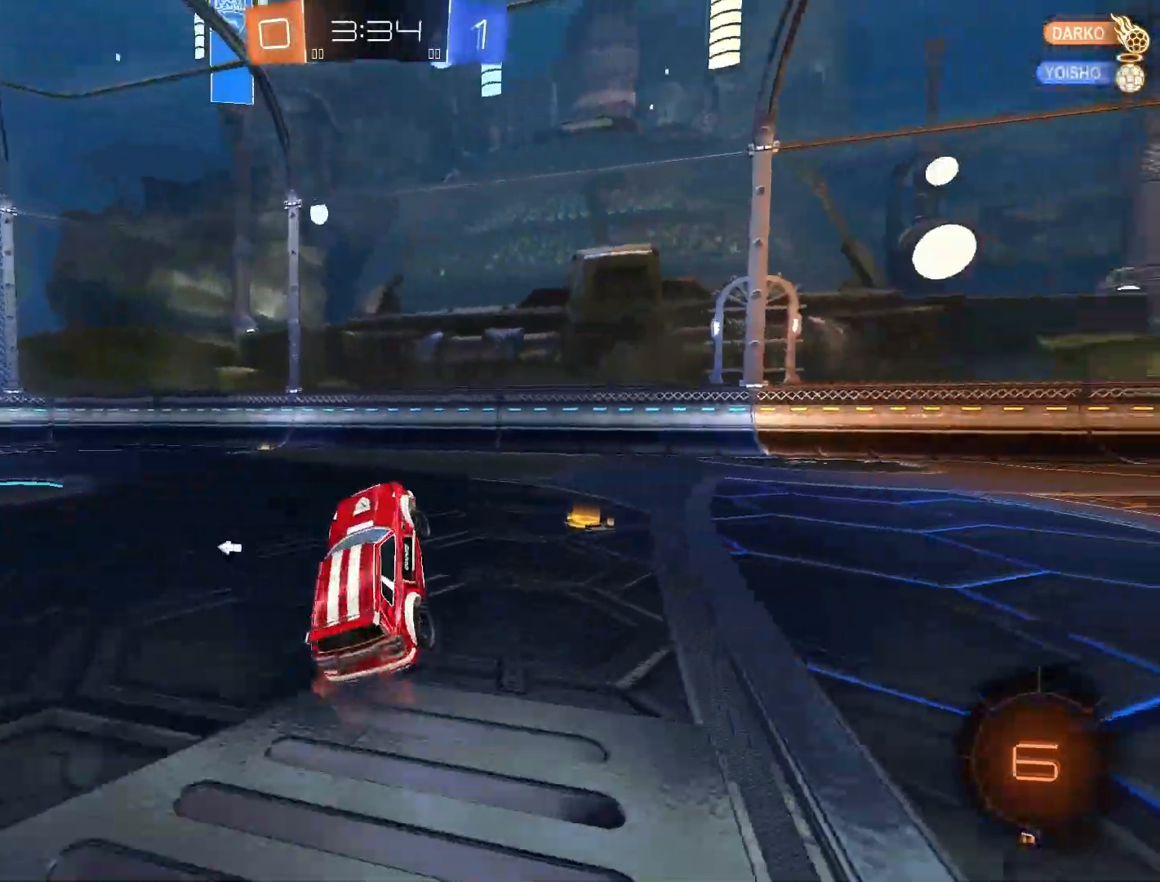
{"buttons": ["CROSS", "R2"], "left_stick": "right", "right_stick": "center", "events": [[17, "left_stick", "right"], [83, "left_stick", "center"], [167, "left_stick", "right"], [267, "CROSS", "down"]]}
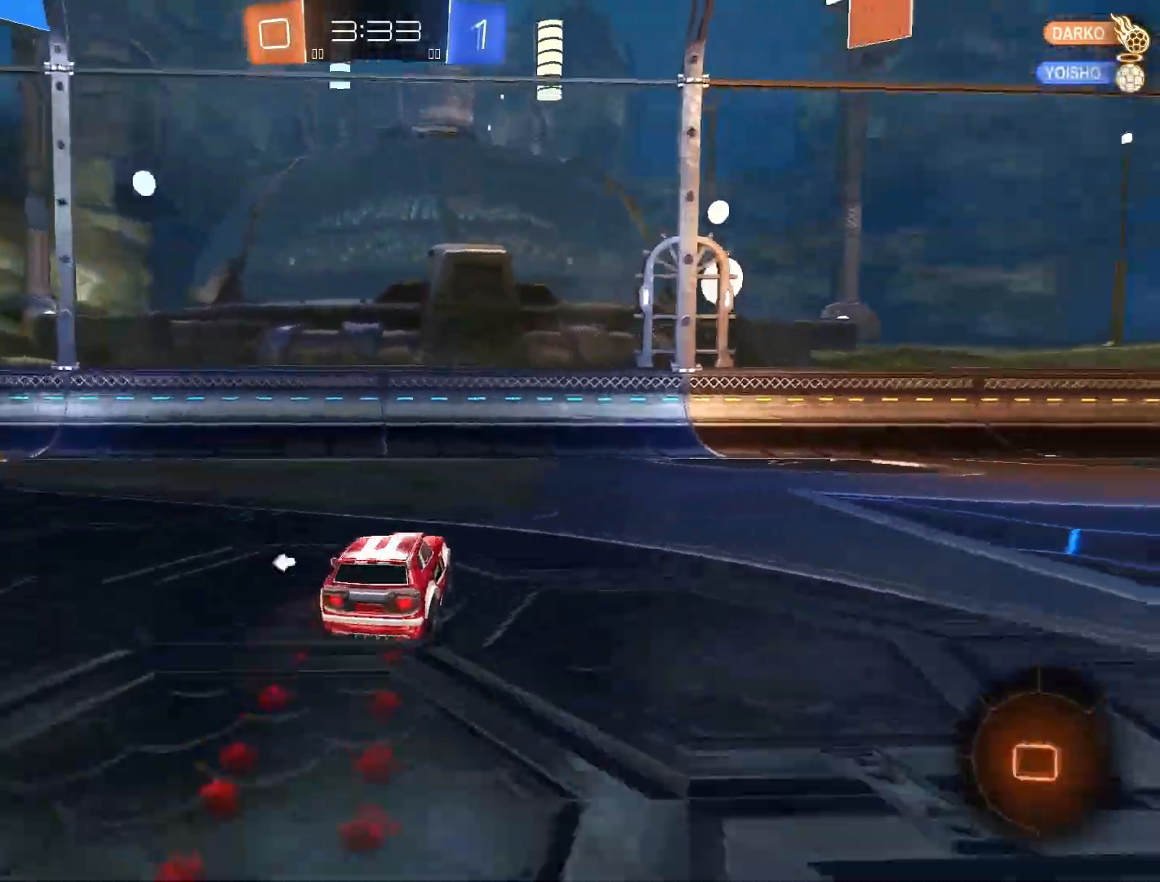
{"buttons": ["R2"], "left_stick": "center", "right_stick": "center", "events": [[283, "left_stick", "center"], [300, "CROSS", "up"], [317, "TRIANGLE", "down"], [433, "TRIANGLE", "up"]]}
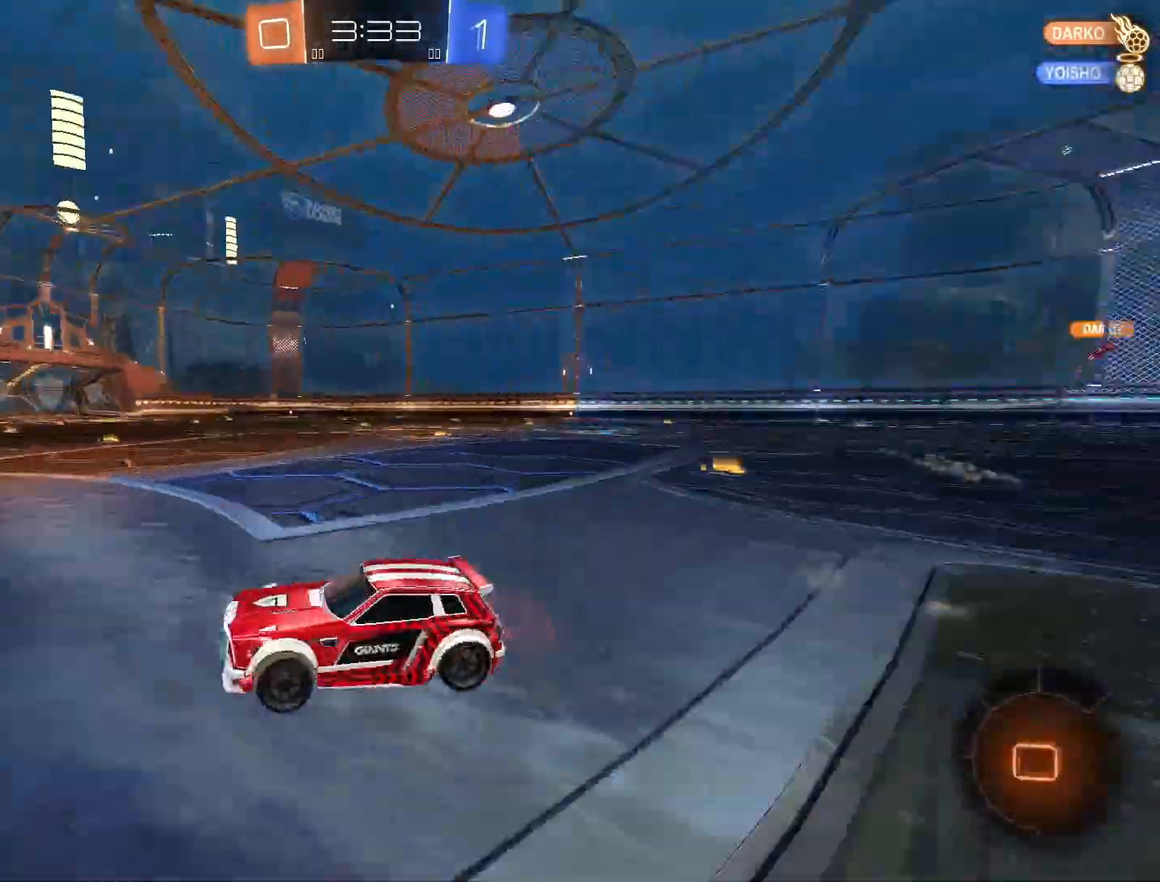
{"buttons": ["CROSS", "SQUARE", "L1", "R2"], "left_stick": "up-right", "right_stick": "center", "events": [[67, "CROSS", "down"], [133, "left_stick", "right"], [350, "left_stick", "up-right"], [417, "L1", "down"], [417, "SQUARE", "down"]]}
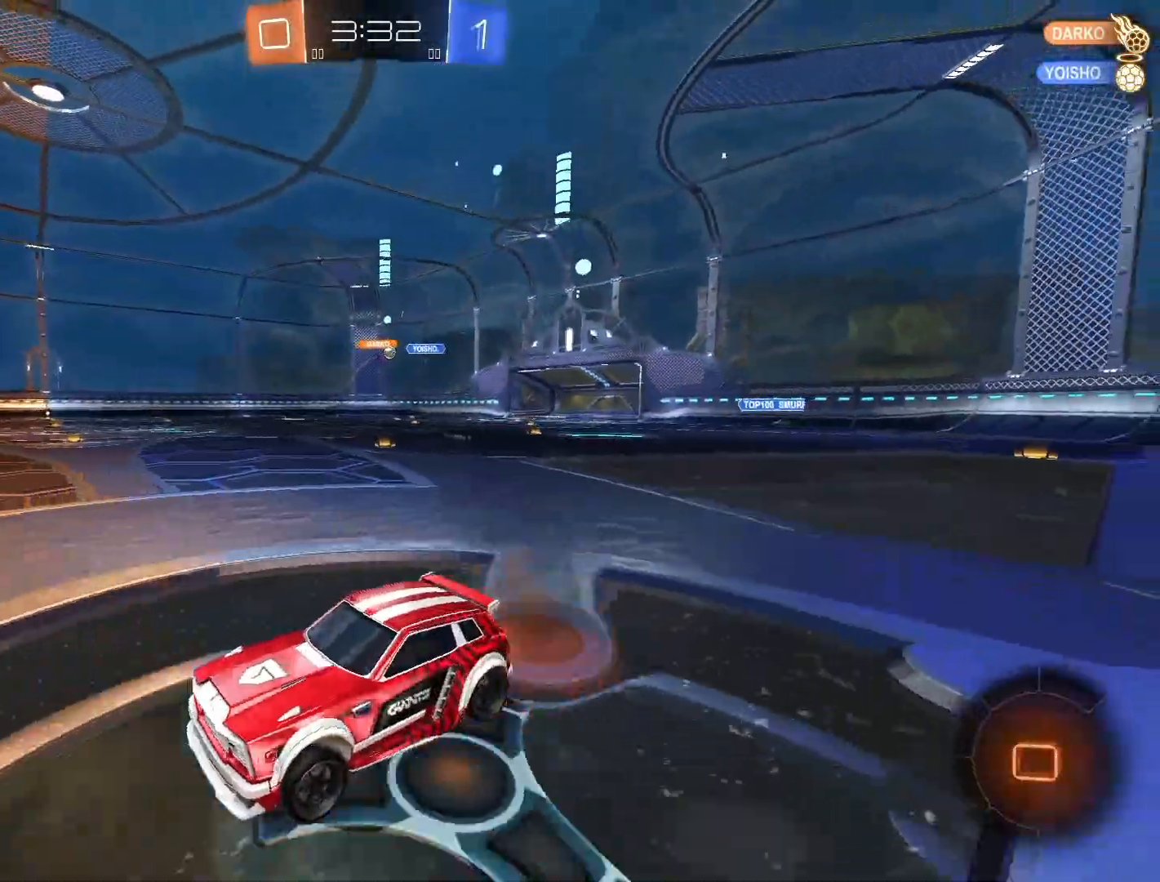
{"buttons": ["R2"], "left_stick": "center", "right_stick": "center", "events": [[17, "SQUARE", "up"], [67, "SQUARE", "down"], [183, "L1", "up"], [200, "SQUARE", "up"], [200, "left_stick", "center"], [233, "CROSS", "up"]]}